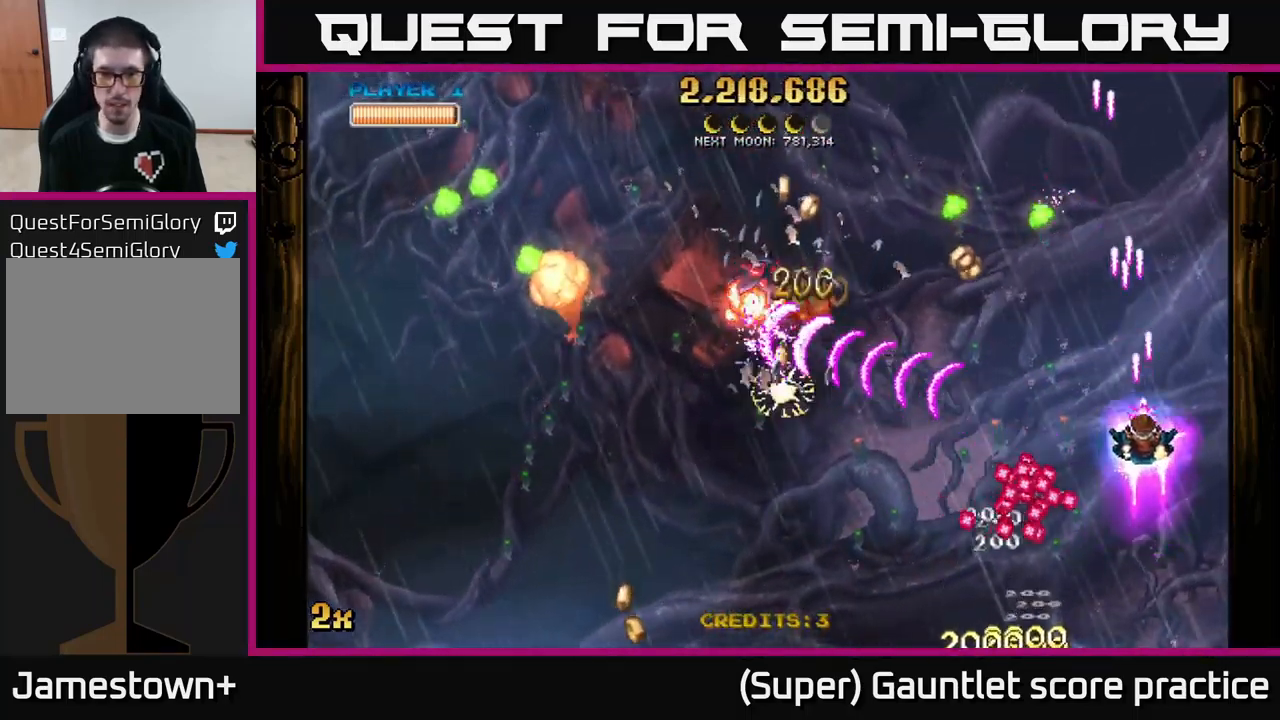
Gameplay with a controller (Xbox layout); each line is a JSON object with the inputs held at the frame after it. "events" lists button and stick changes between this image and that frame as [ms after this image, input, new state], when the widget could be followed in between. Not read: right_stick.
{"buttons": ["A"], "left_stick": "down-left", "events": [[33, "left_stick", "up-left"], [266, "left_stick", "down-left"], [383, "left_stick", "down-right"], [500, "left_stick", "down-left"]]}
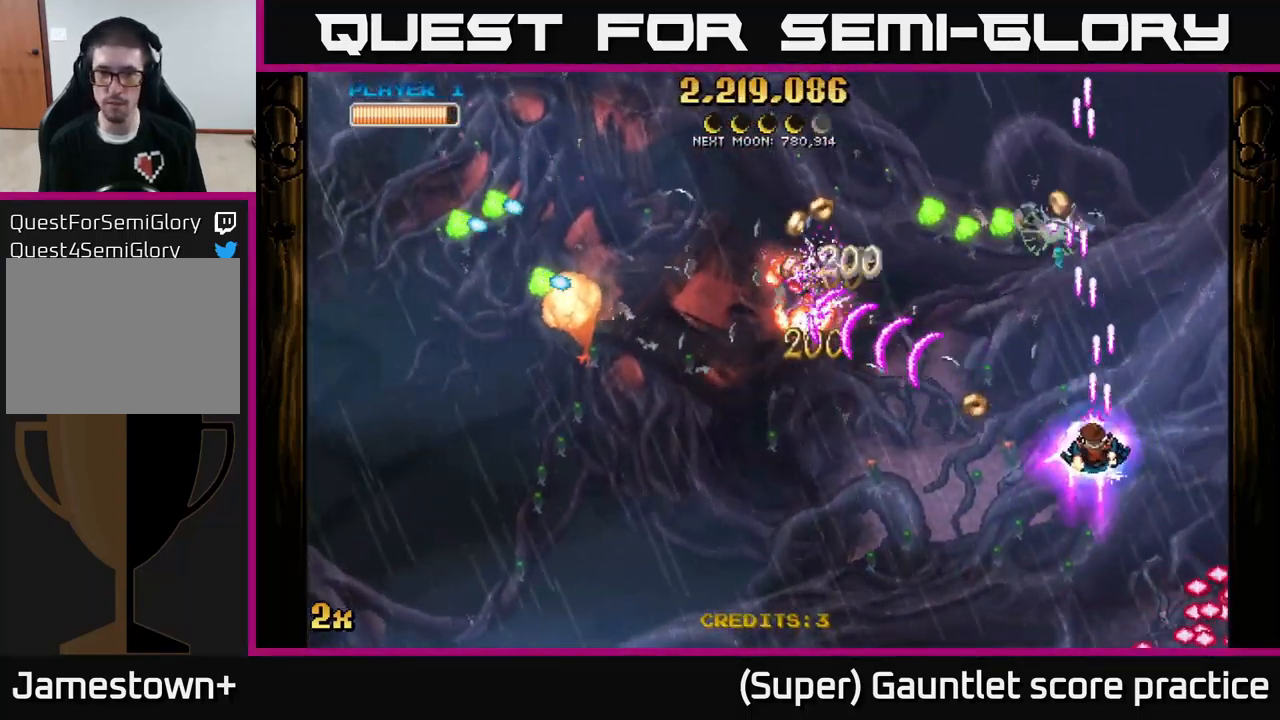
{"buttons": ["A"], "left_stick": "up-left", "events": [[450, "left_stick", "up-left"]]}
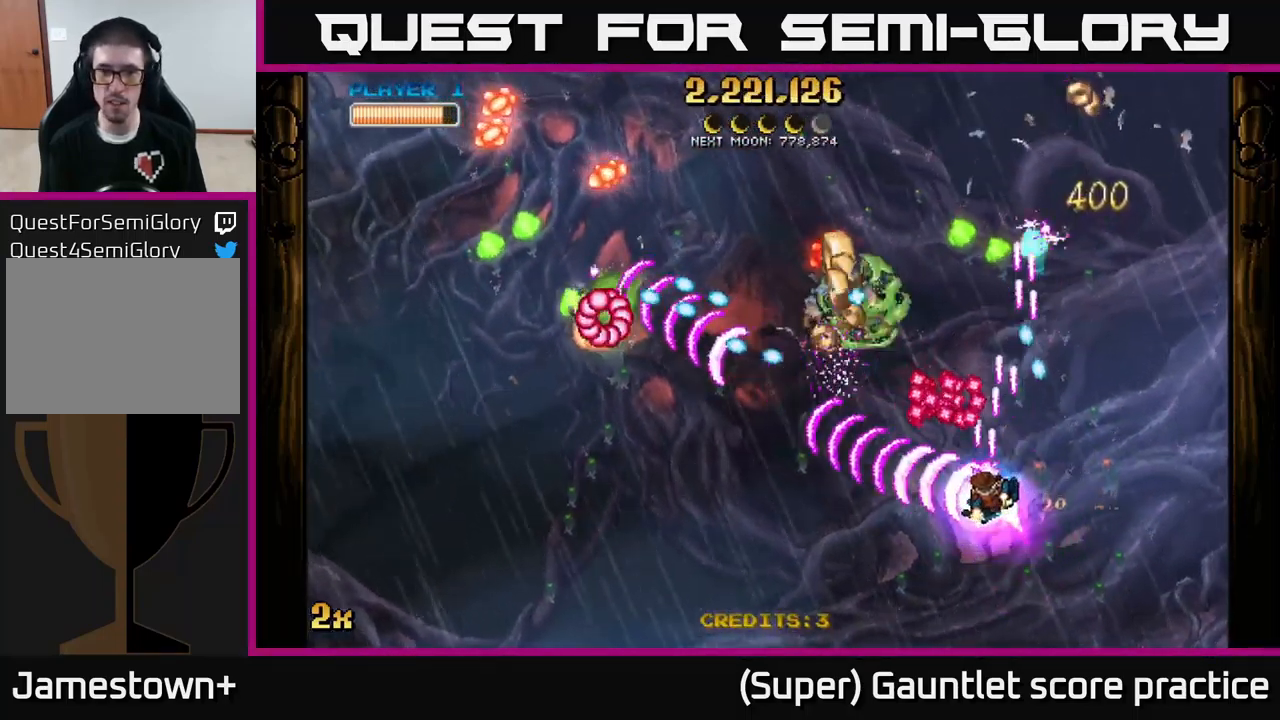
{"buttons": ["A"], "left_stick": "left", "events": [[100, "left_stick", "down-left"], [416, "left_stick", "left"]]}
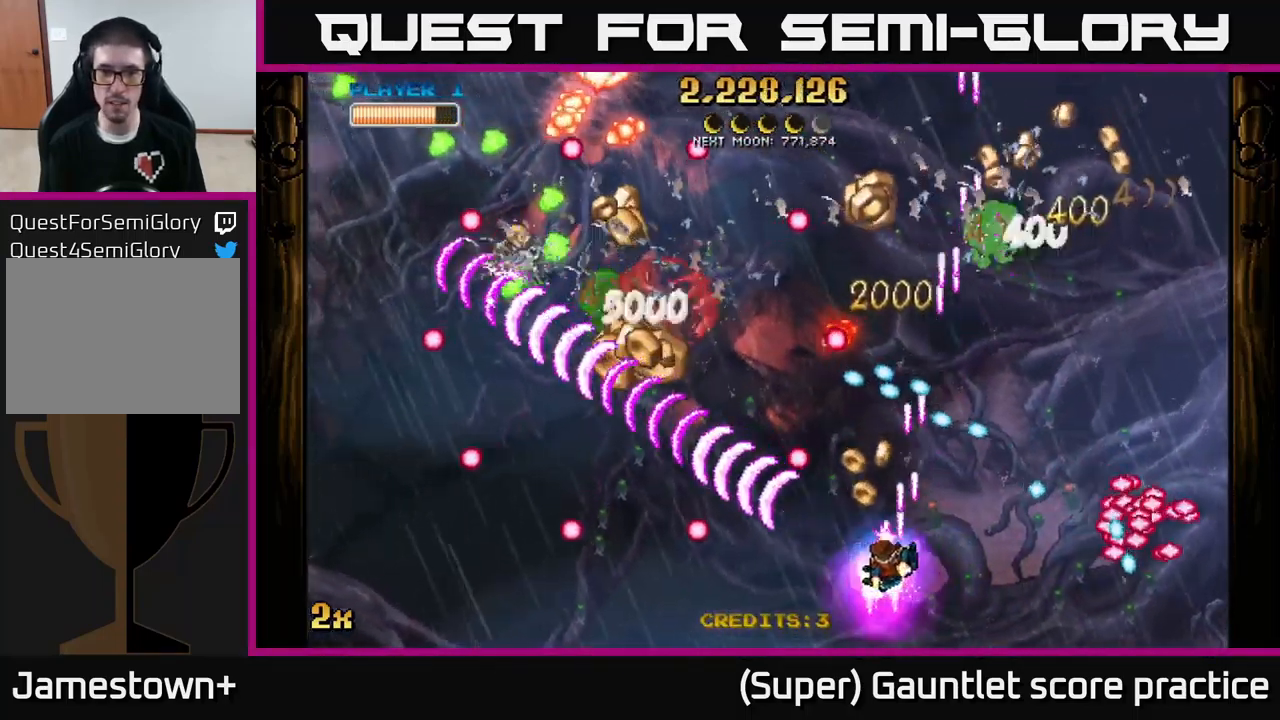
{"buttons": ["A", "X"], "left_stick": "up", "events": [[417, "X", "down"], [467, "left_stick", "up"]]}
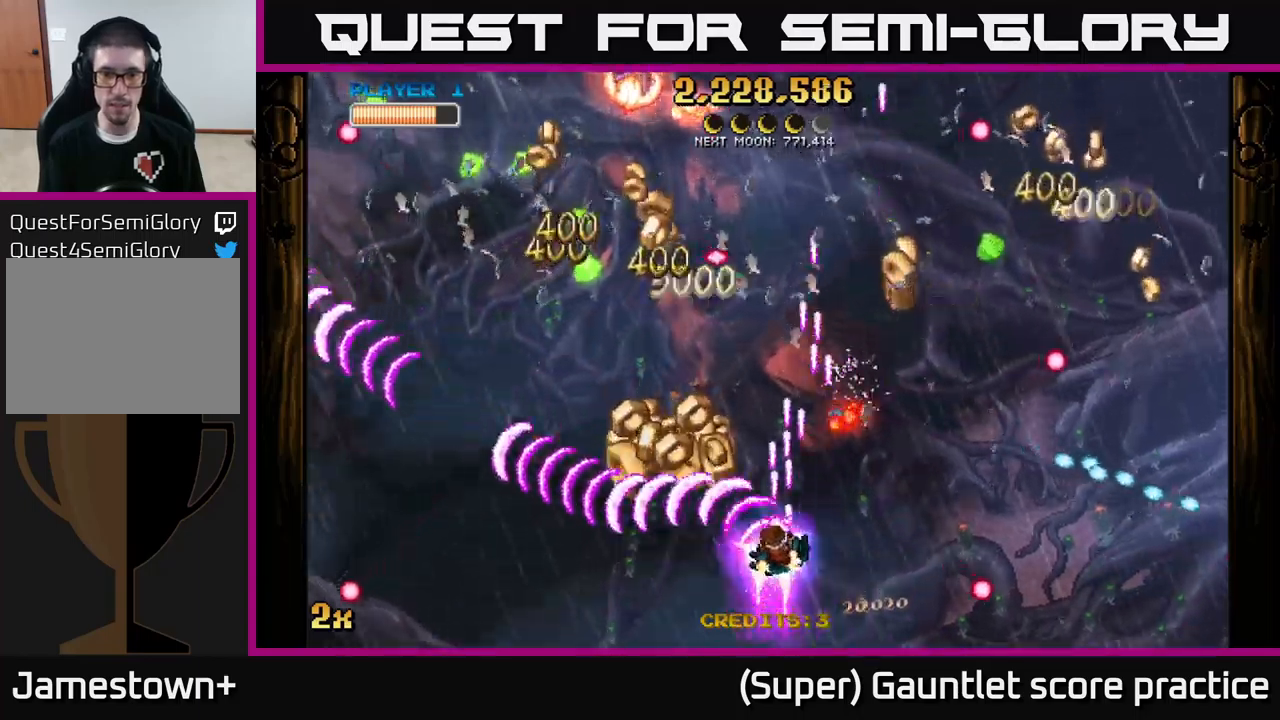
{"buttons": ["A"], "left_stick": "up-left", "events": [[83, "X", "up"], [117, "left_stick", "down"], [167, "left_stick", "down-left"], [300, "left_stick", "left"], [500, "left_stick", "up-left"]]}
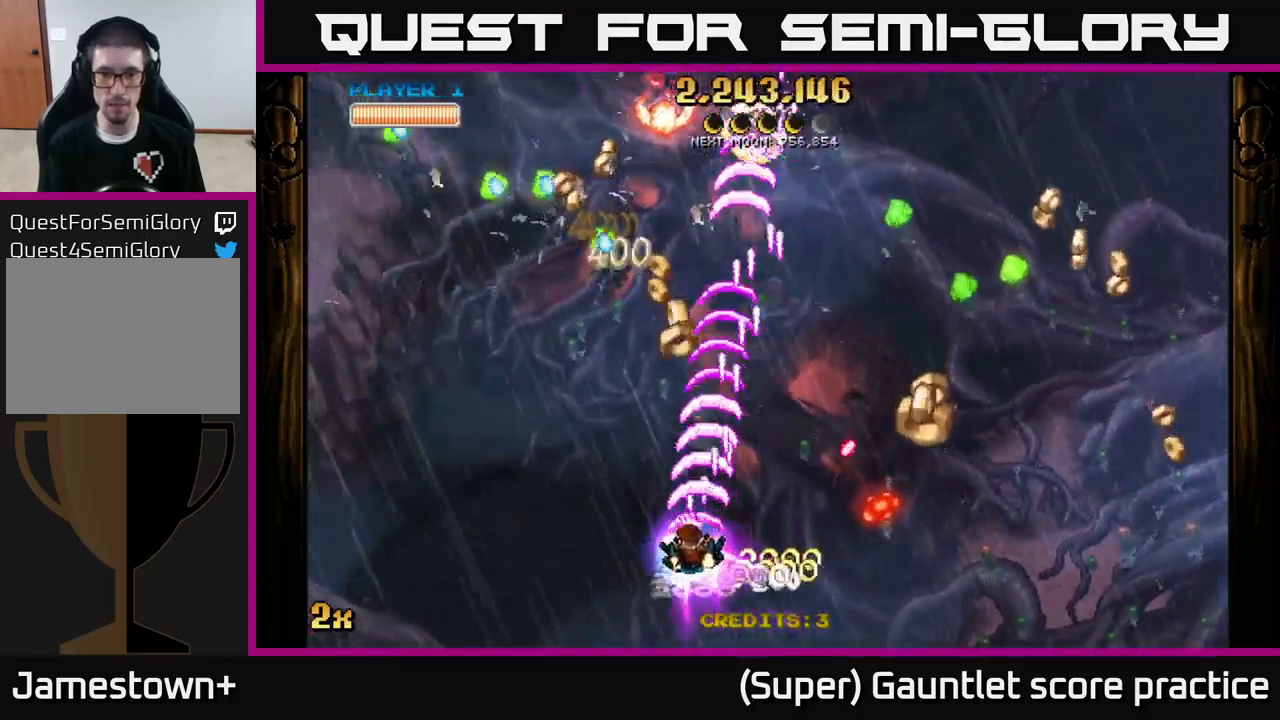
{"buttons": ["A"], "left_stick": "down-left", "events": [[250, "left_stick", "up"], [383, "left_stick", "left"], [450, "left_stick", "down-left"]]}
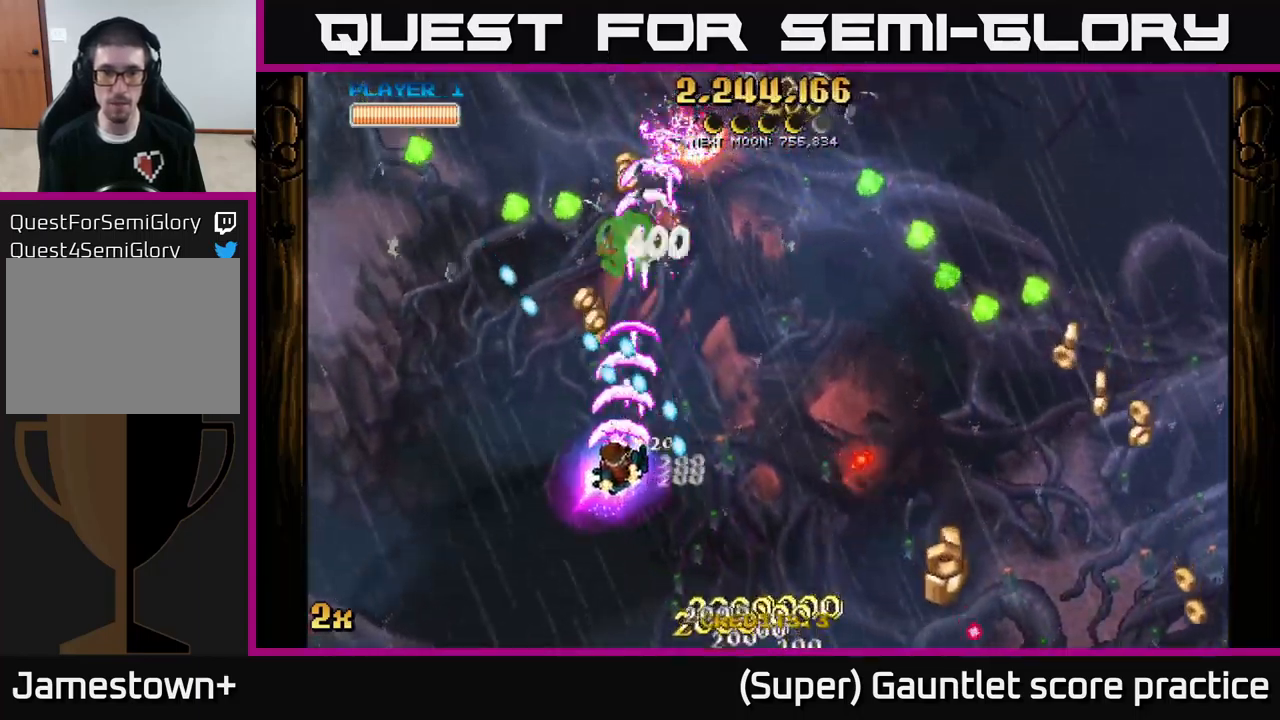
{"buttons": ["A"], "left_stick": "up-left", "events": [[183, "left_stick", "left"], [283, "left_stick", "up-left"]]}
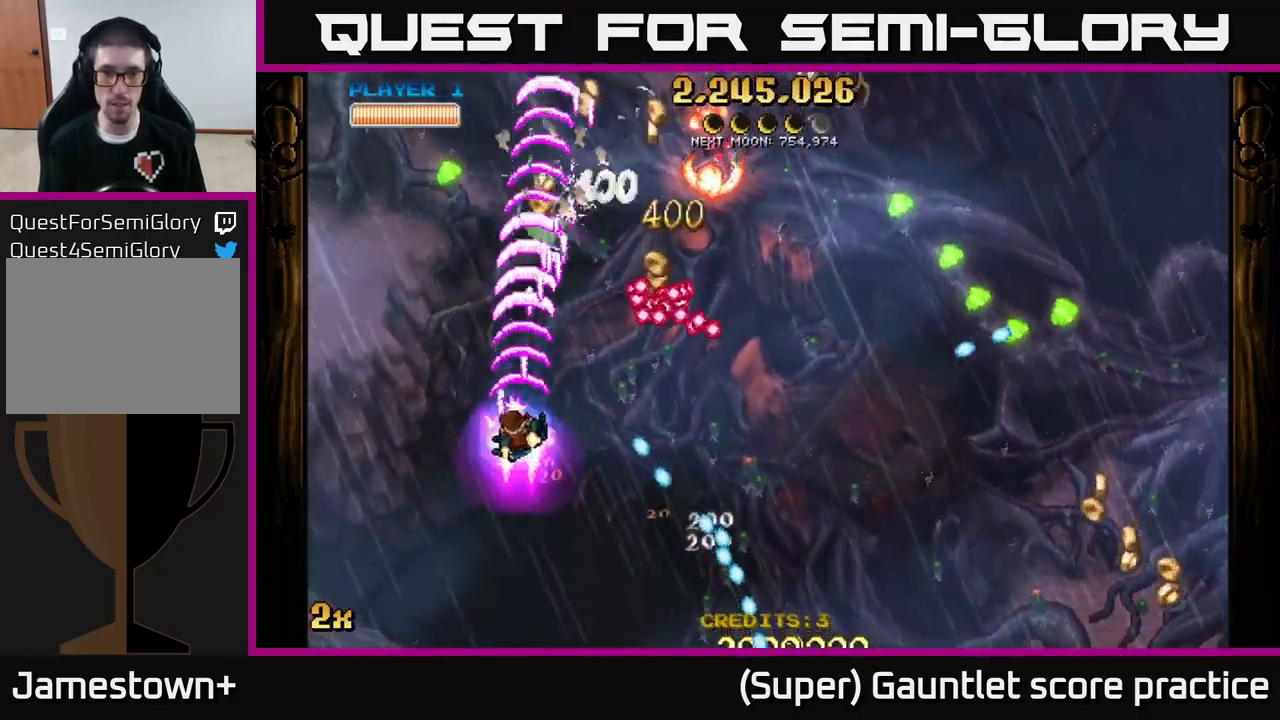
{"buttons": ["A"], "left_stick": "left", "events": [[267, "X", "down"], [283, "left_stick", "up-right"], [367, "X", "up"], [433, "A", "up"], [467, "A", "down"], [483, "left_stick", "left"]]}
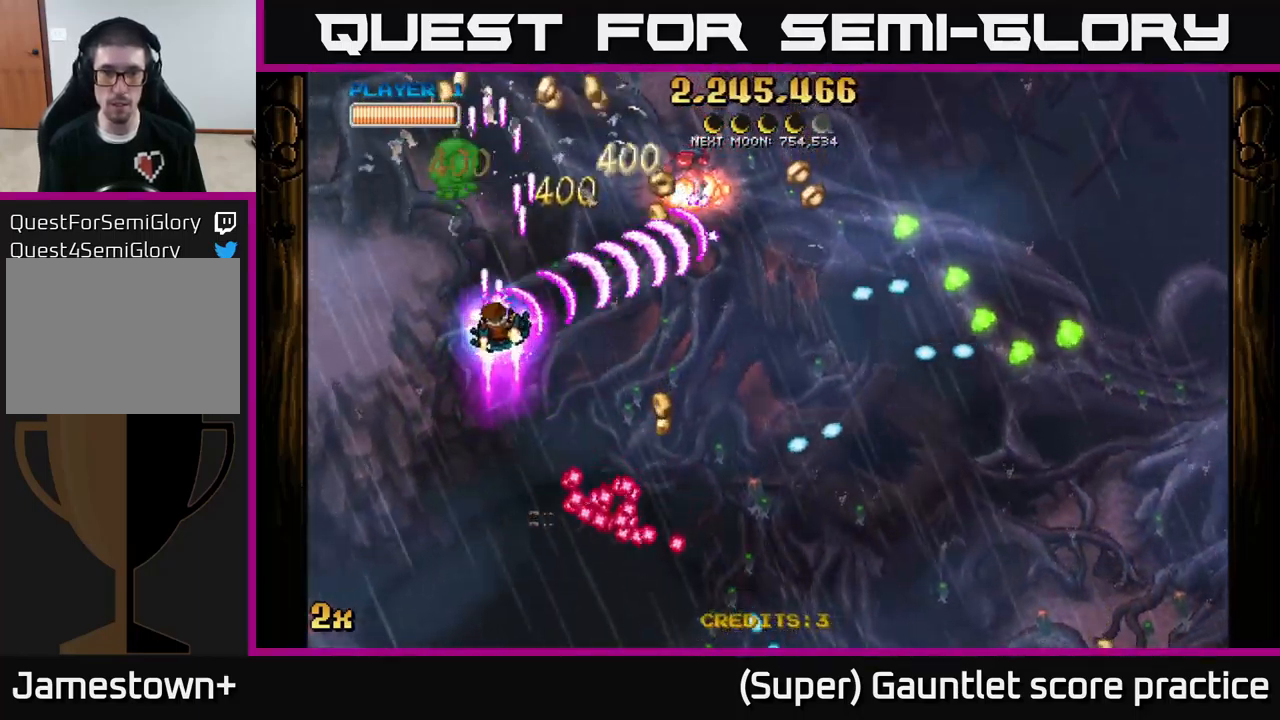
{"buttons": ["A"], "left_stick": "up-left", "events": [[17, "left_stick", "down-left"], [67, "left_stick", "down"], [250, "left_stick", "down-left"], [417, "left_stick", "up-left"]]}
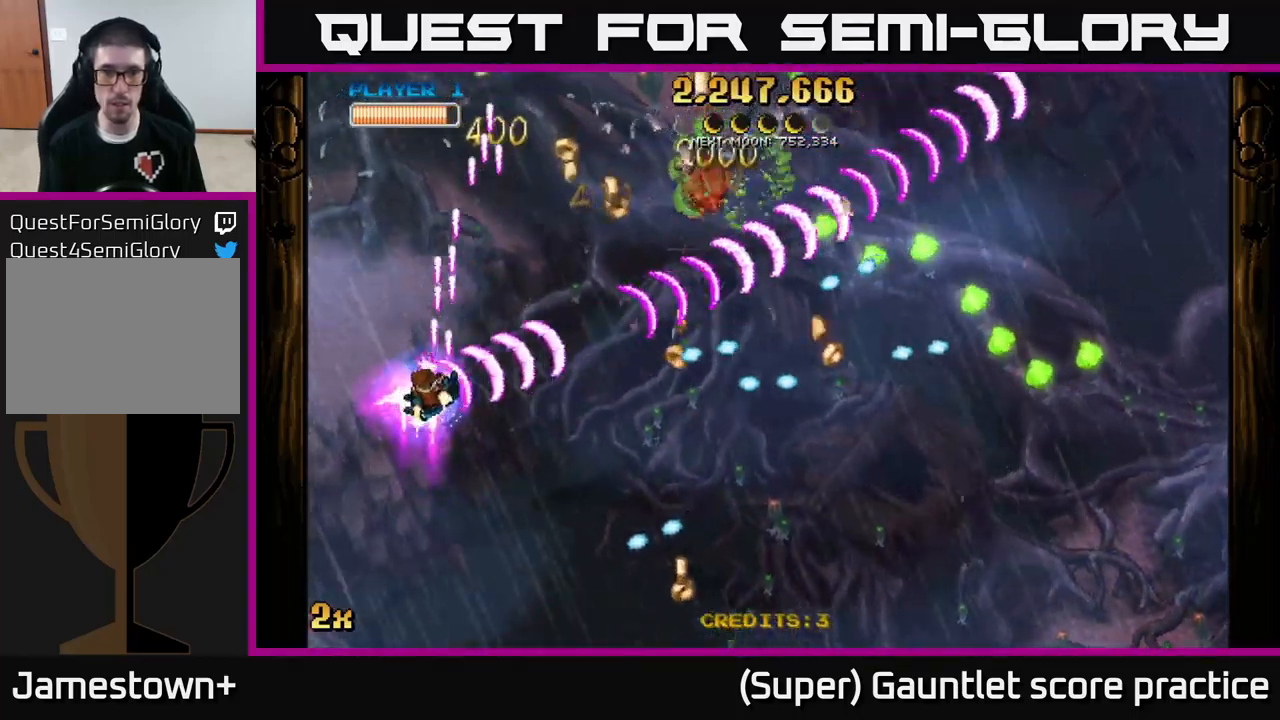
{"buttons": ["A"], "left_stick": "up-right", "events": [[167, "left_stick", "up-right"], [233, "X", "down"], [233, "left_stick", "right"], [333, "X", "up"], [483, "left_stick", "up-right"]]}
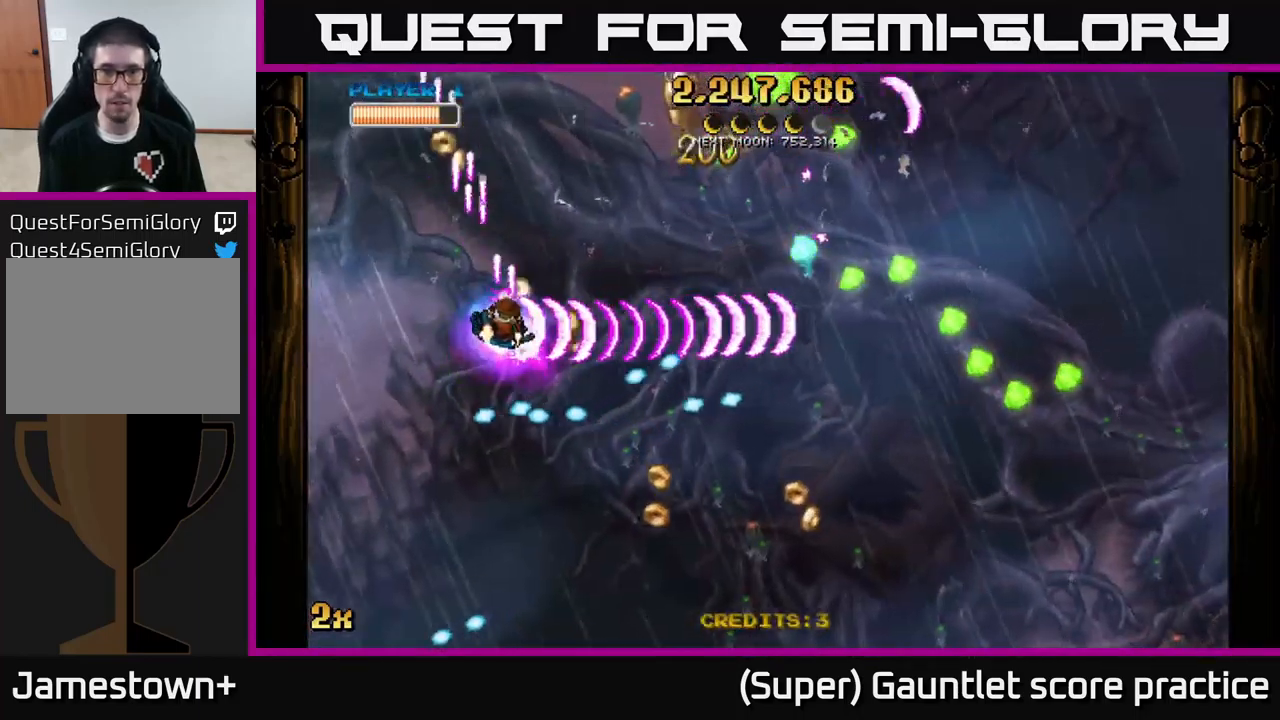
{"buttons": ["A"], "left_stick": "down-right", "events": [[233, "left_stick", "right"], [333, "left_stick", "down-right"]]}
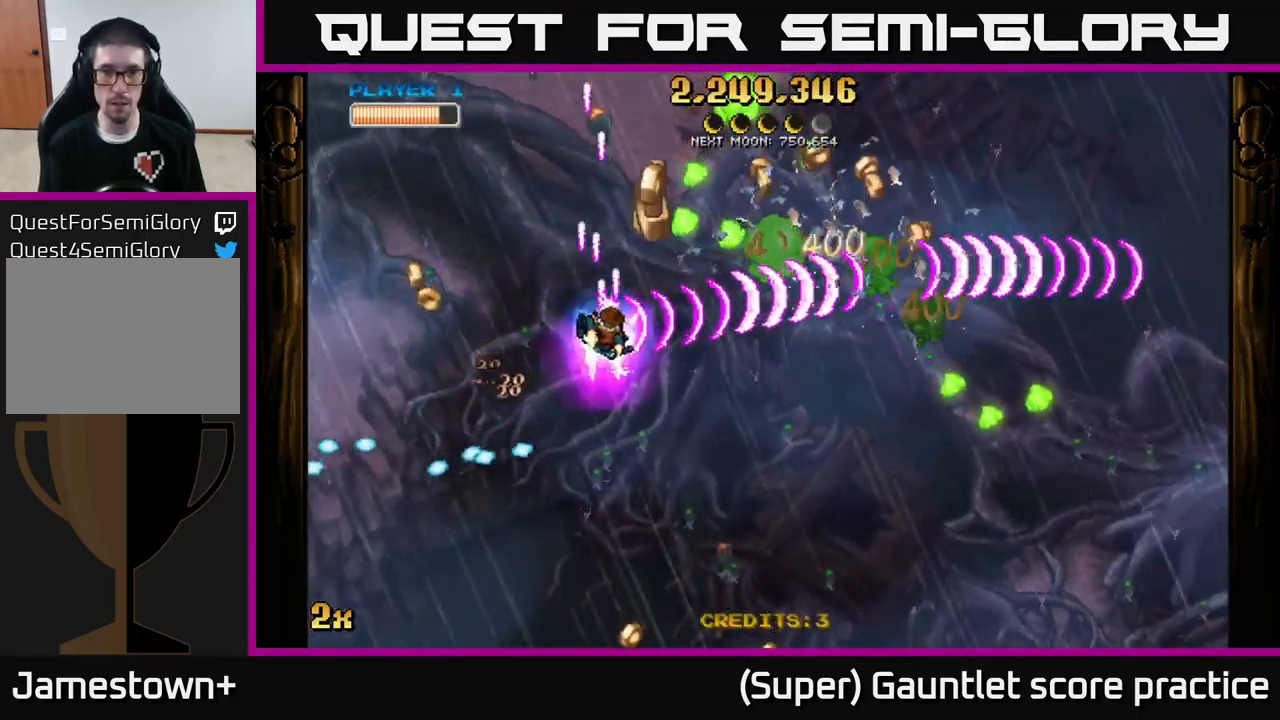
{"buttons": ["A"], "left_stick": "down-right", "events": []}
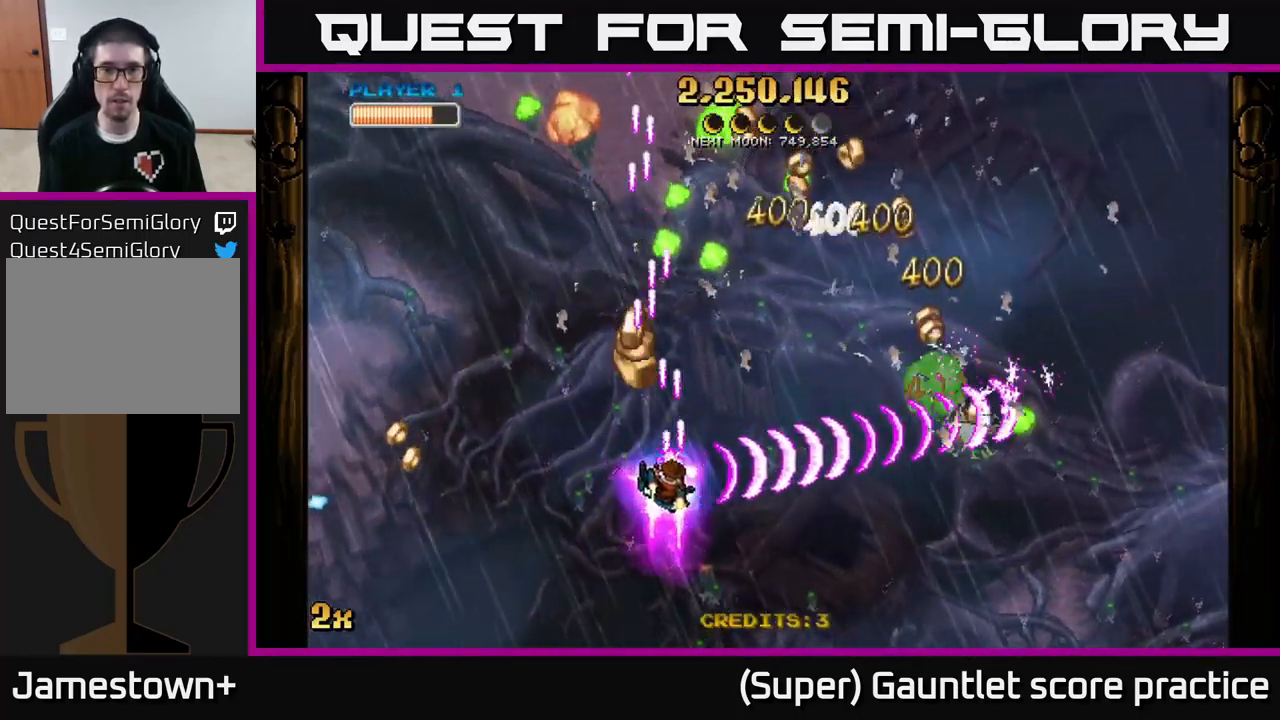
{"buttons": ["A"], "left_stick": "down-right", "events": [[117, "left_stick", "up"], [133, "X", "down"], [267, "X", "up"], [333, "left_stick", "down-right"]]}
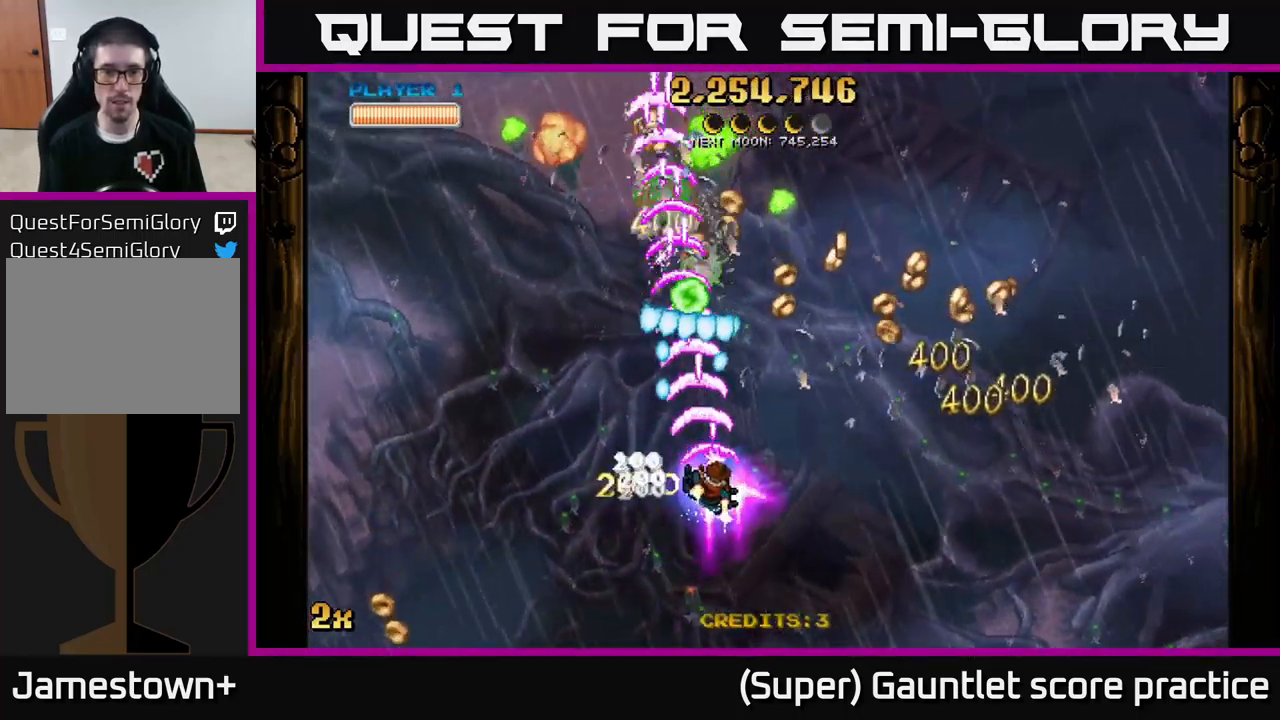
{"buttons": ["A"], "left_stick": "right", "events": [[150, "left_stick", "right"]]}
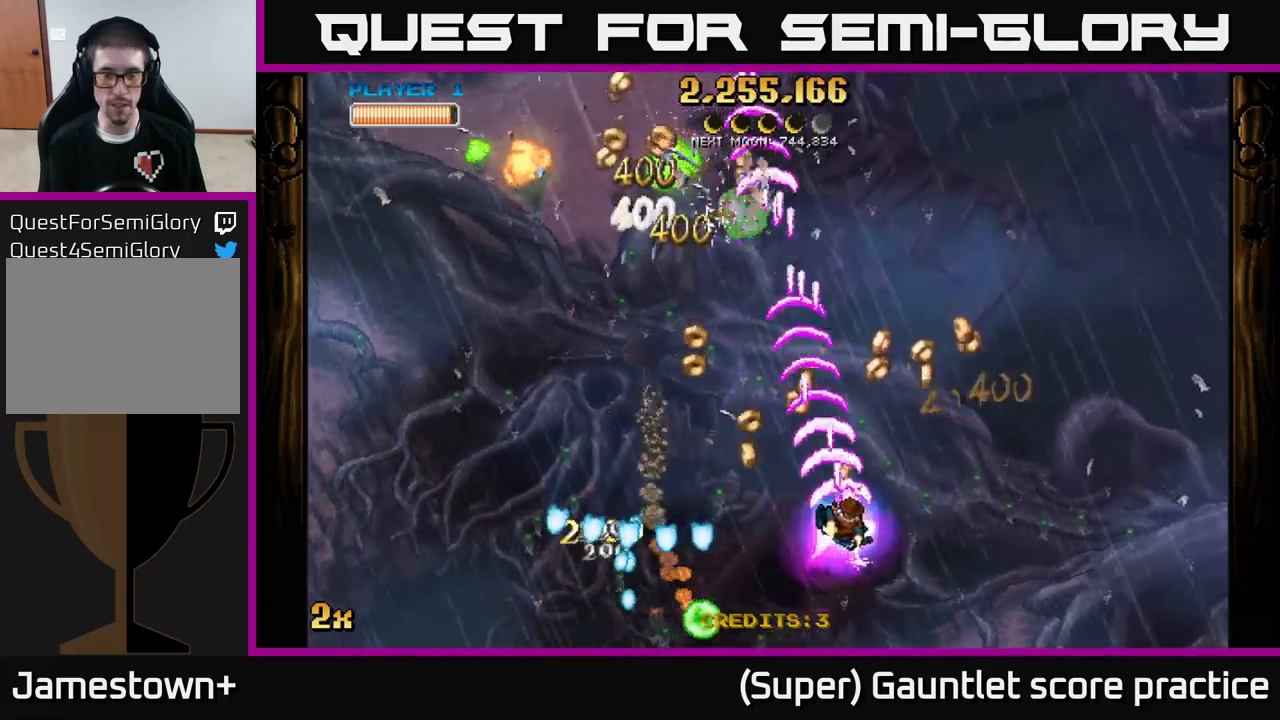
{"buttons": ["A"], "left_stick": "up-left", "events": [[317, "left_stick", "up-left"], [334, "X", "down"], [450, "X", "up"]]}
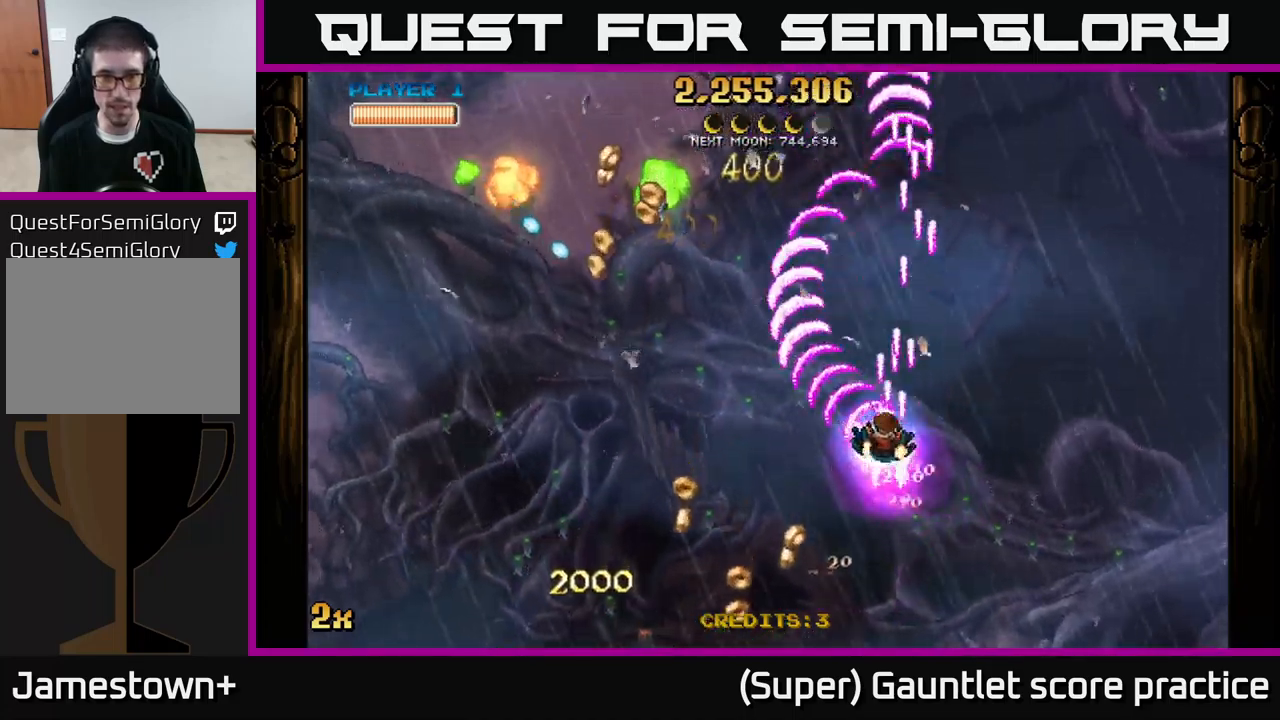
{"buttons": ["A"], "left_stick": "up-right", "events": [[17, "left_stick", "center"], [167, "left_stick", "down"], [500, "left_stick", "up-right"]]}
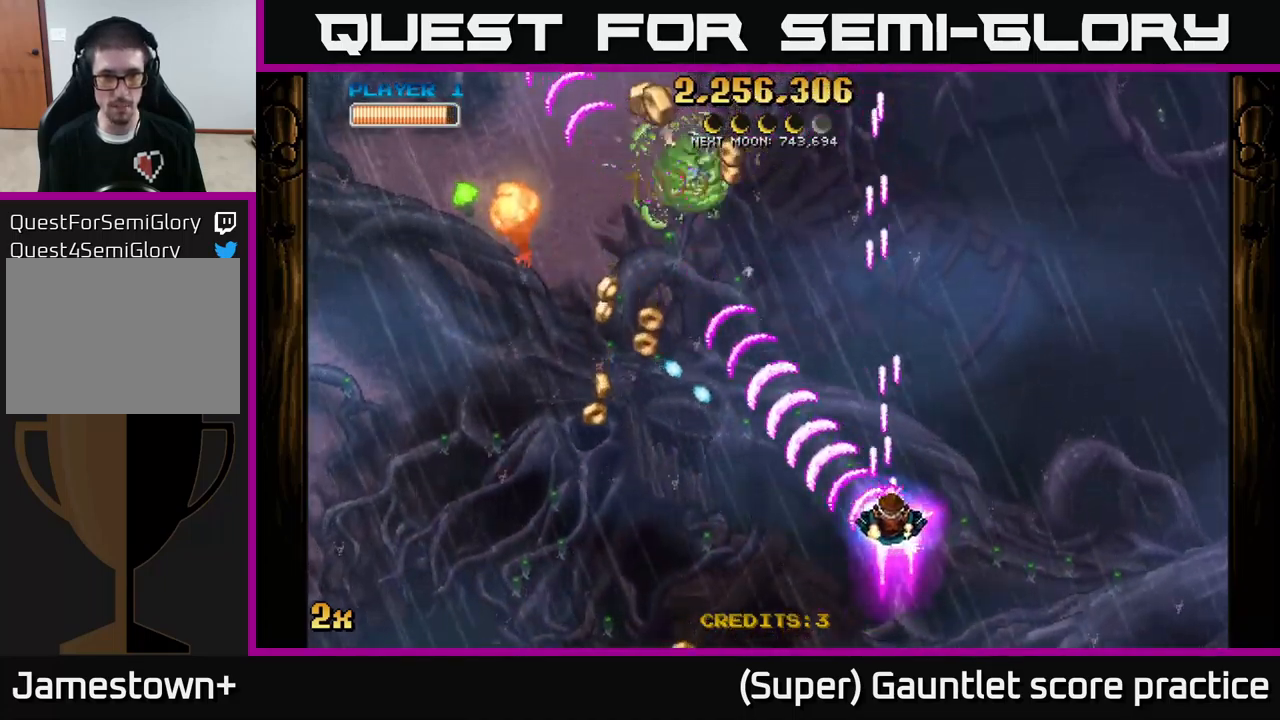
{"buttons": ["A"], "left_stick": "left", "events": [[17, "X", "down"], [150, "X", "up"], [217, "A", "up"], [267, "left_stick", "up-left"], [300, "A", "down"], [500, "left_stick", "left"]]}
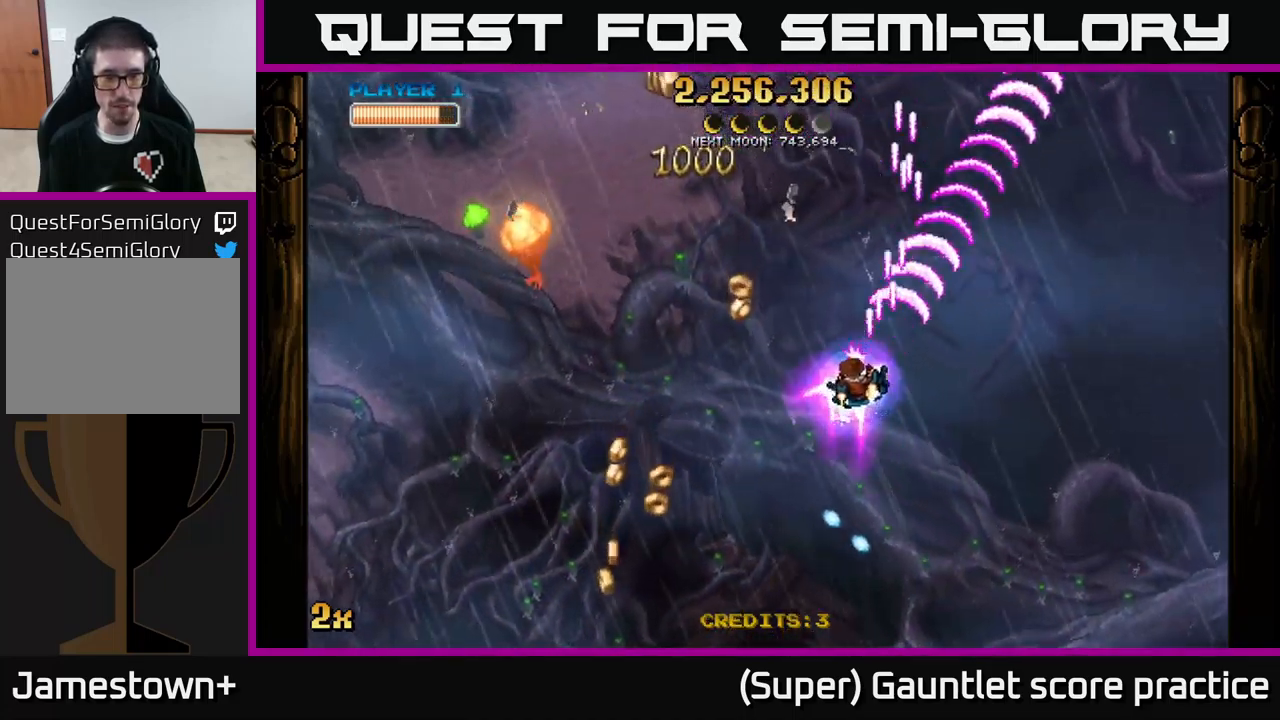
{"buttons": [], "left_stick": "down-right", "events": [[34, "A", "up"], [217, "left_stick", "down"], [267, "left_stick", "center"], [317, "left_stick", "down-left"], [434, "left_stick", "down-right"]]}
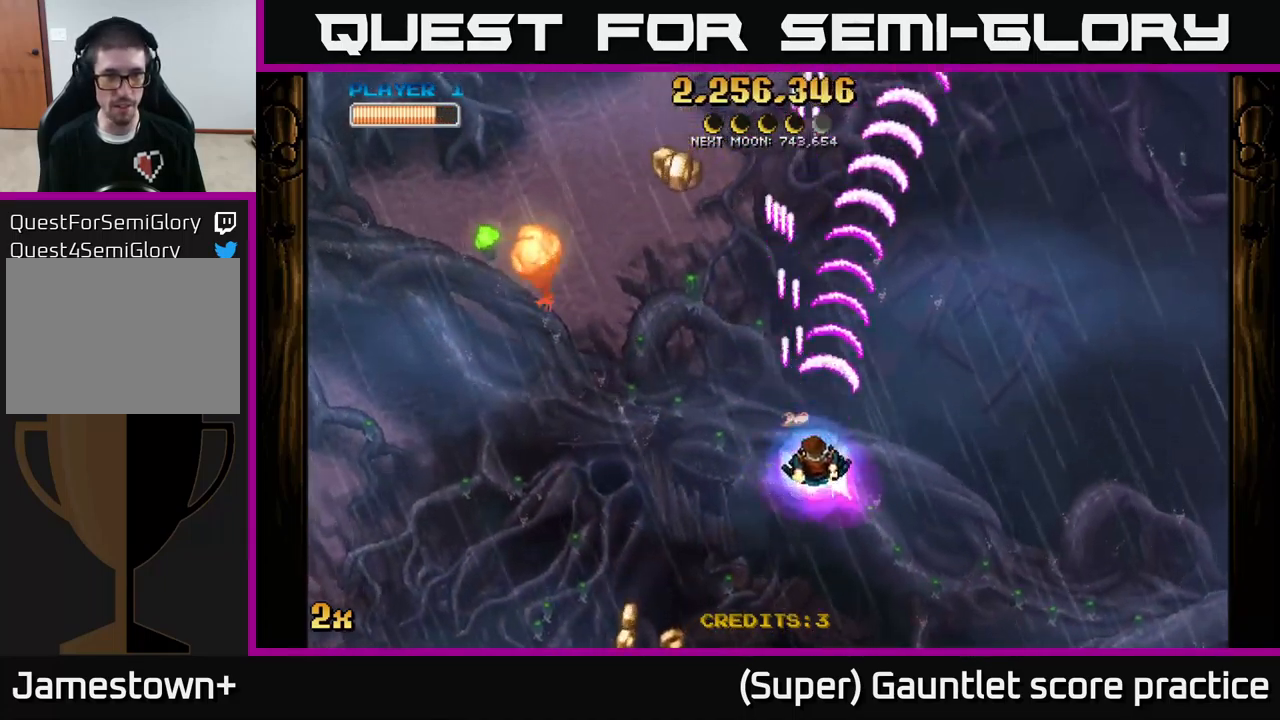
{"buttons": [], "left_stick": "center", "events": [[67, "left_stick", "right"], [300, "left_stick", "center"]]}
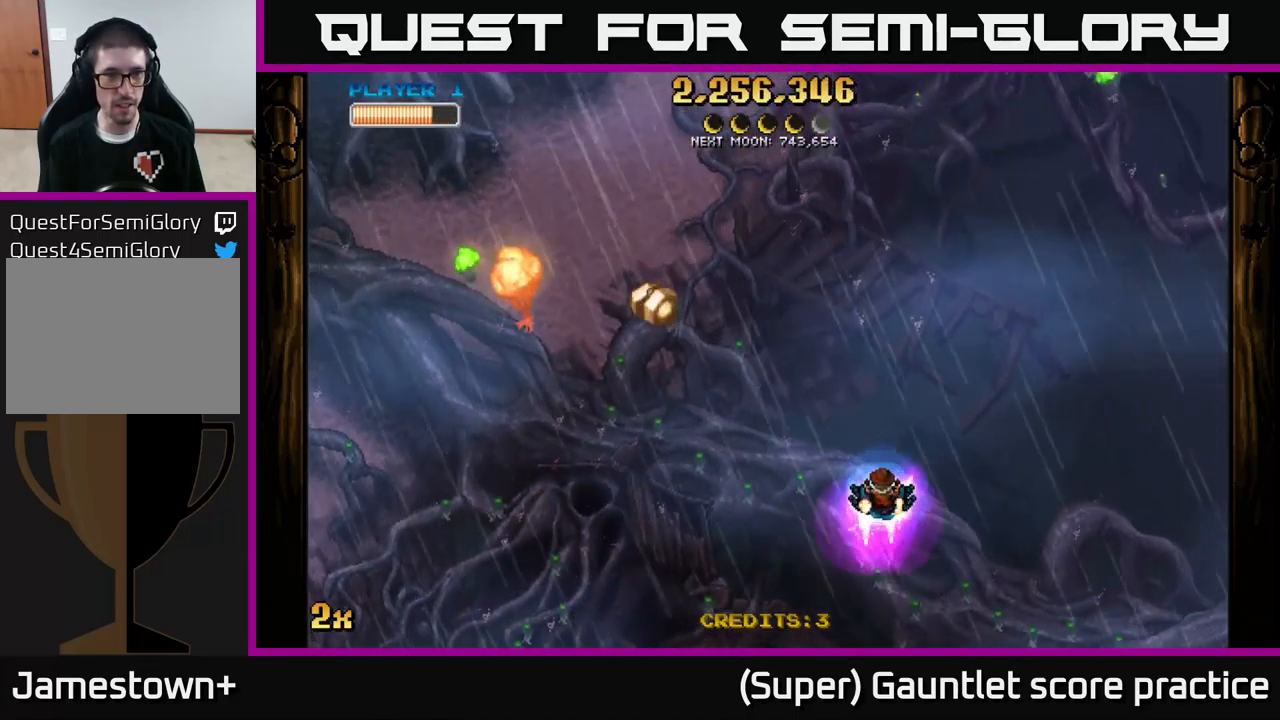
{"buttons": ["A"], "left_stick": "up-left", "events": [[284, "left_stick", "up-left"], [334, "A", "down"], [350, "X", "down"], [484, "X", "up"]]}
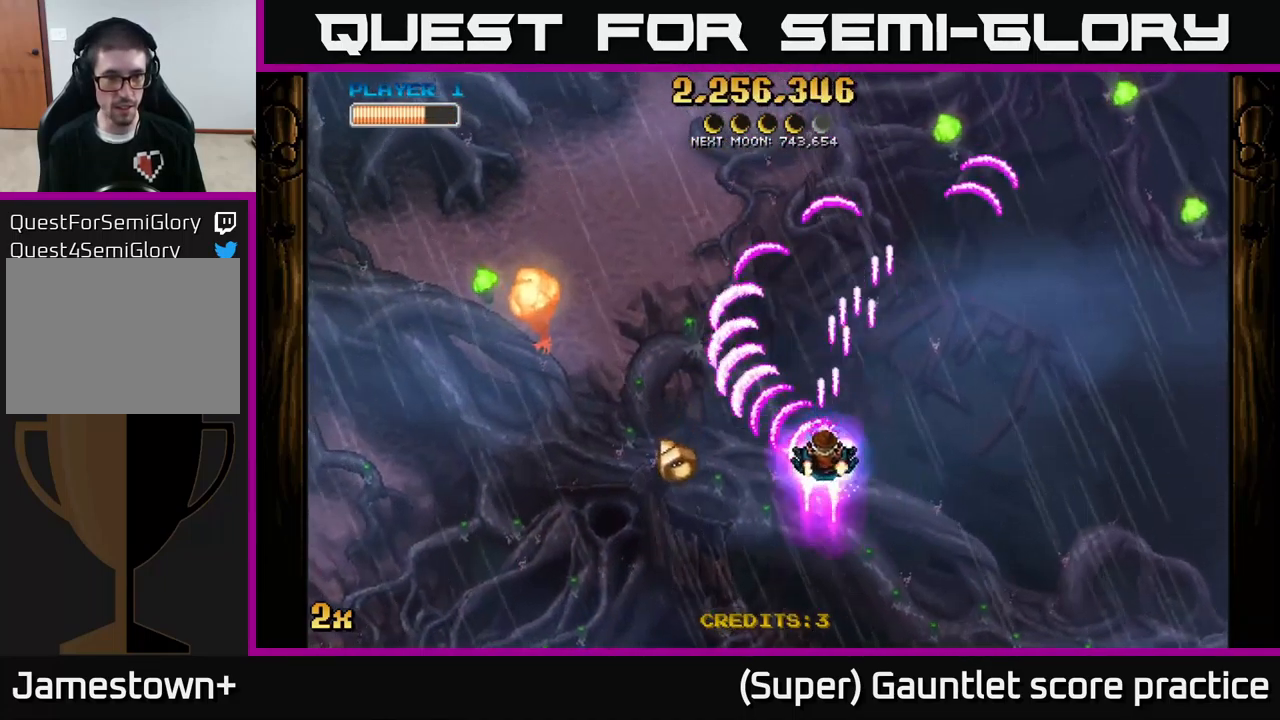
{"buttons": ["A"], "left_stick": "up", "events": [[34, "left_stick", "down-left"], [400, "left_stick", "up"]]}
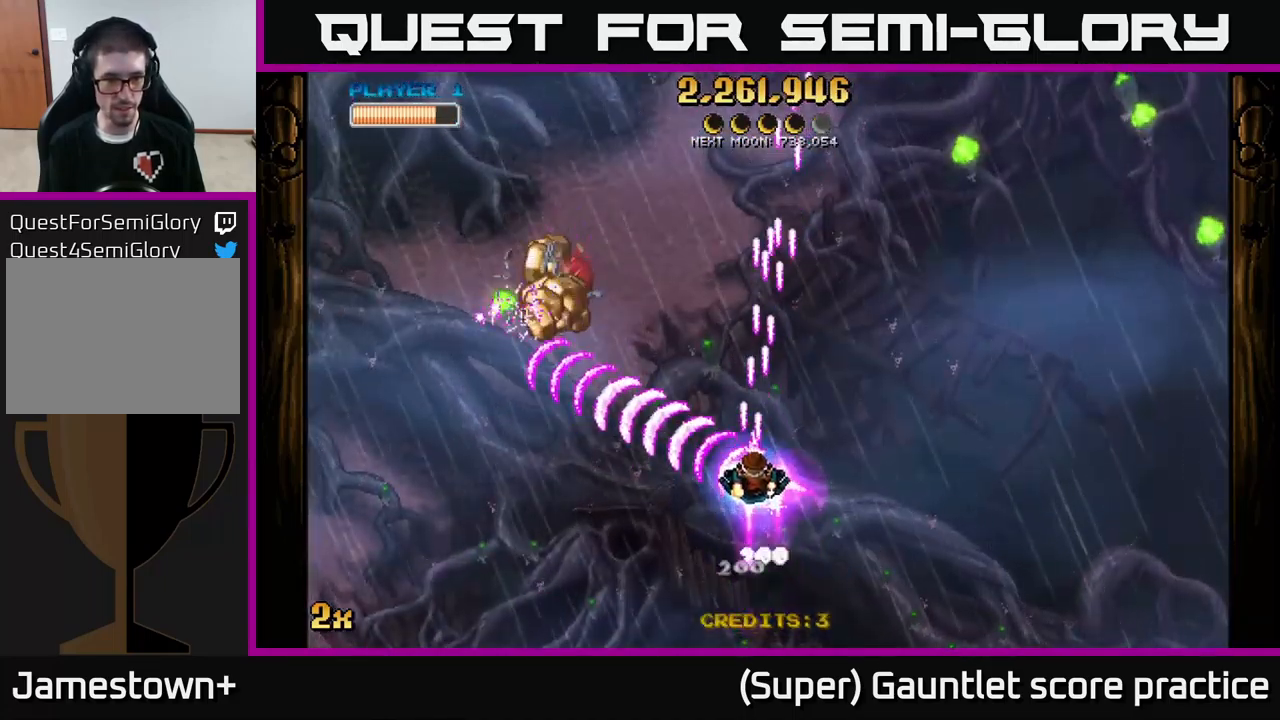
{"buttons": ["A"], "left_stick": "down-left", "events": [[67, "left_stick", "down-left"]]}
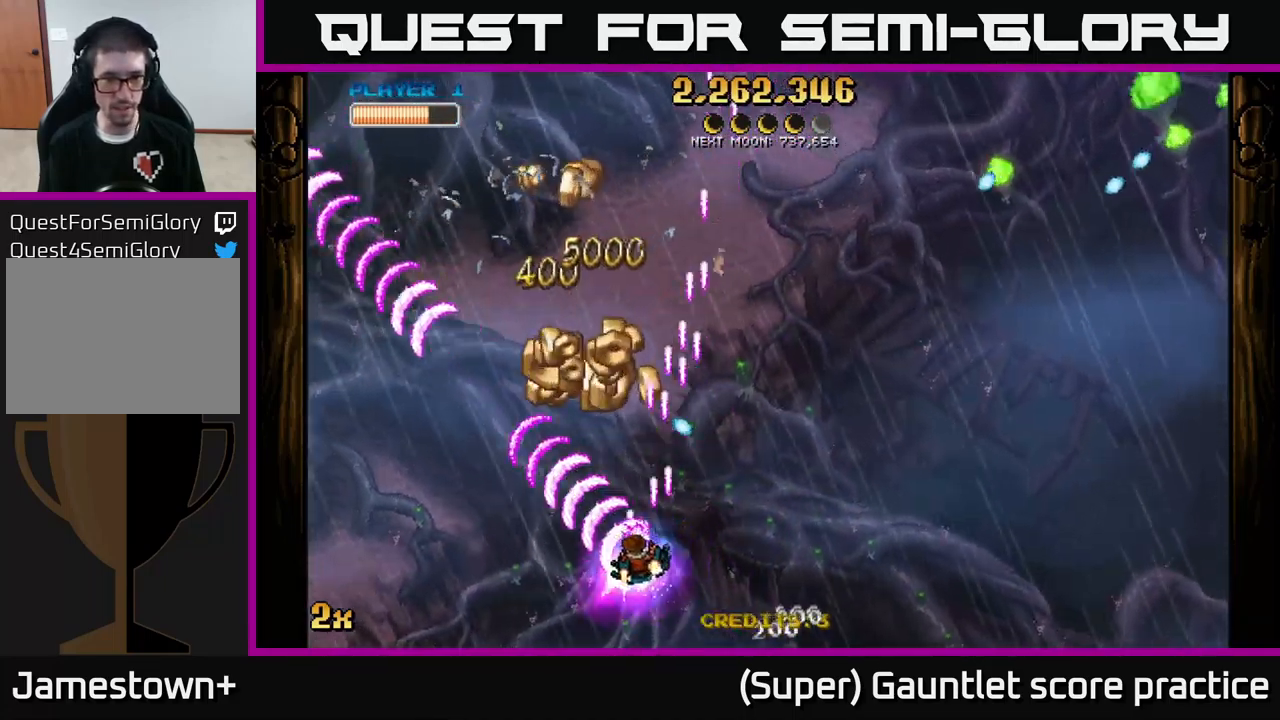
{"buttons": ["A"], "left_stick": "up-left", "events": [[50, "left_stick", "up-left"], [67, "X", "down"], [100, "left_stick", "up"], [234, "X", "up"], [334, "left_stick", "left"], [450, "left_stick", "up-left"]]}
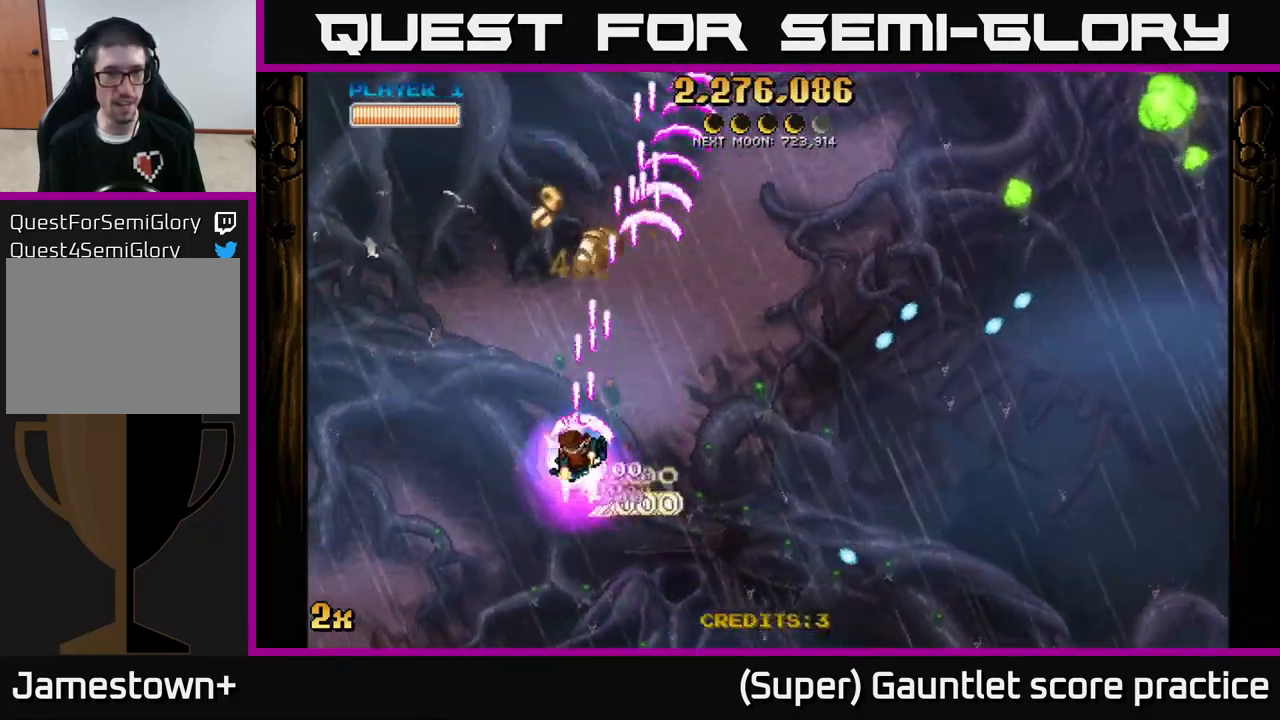
{"buttons": ["A"], "left_stick": "up-right", "events": [[216, "X", "down"], [216, "left_stick", "right"], [316, "X", "up"], [366, "left_stick", "up-right"]]}
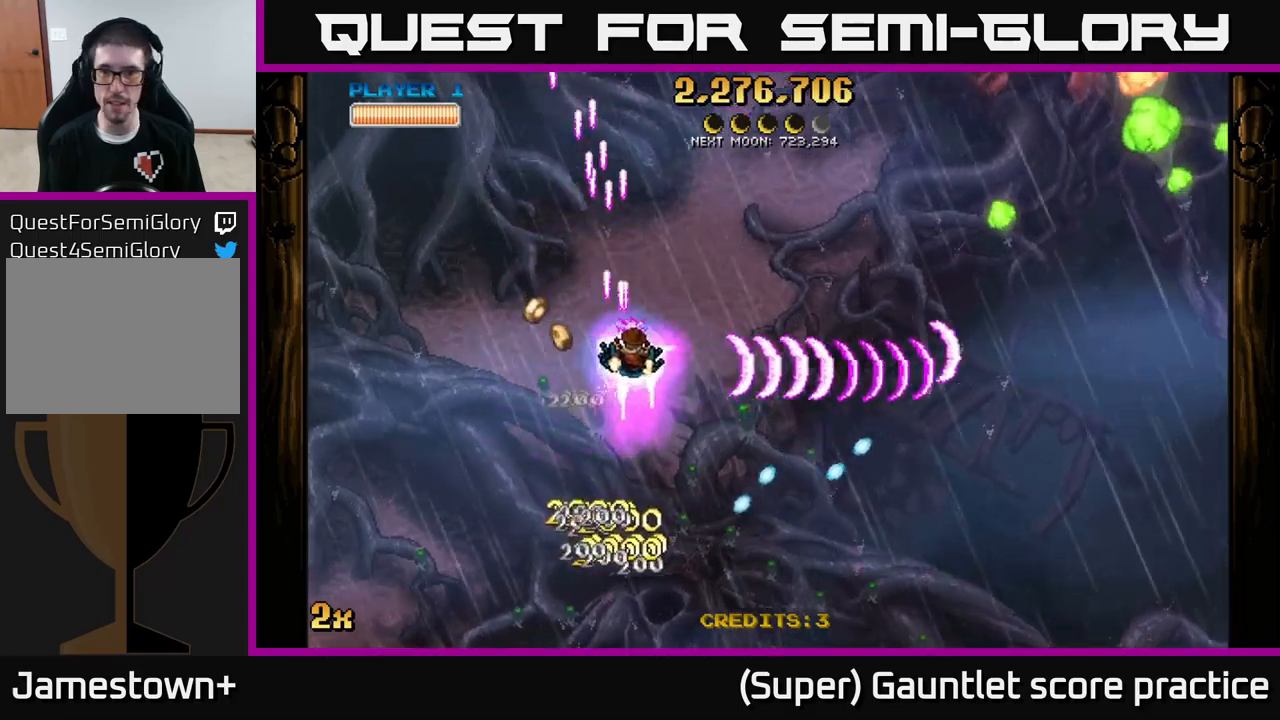
{"buttons": ["A"], "left_stick": "up-right", "events": []}
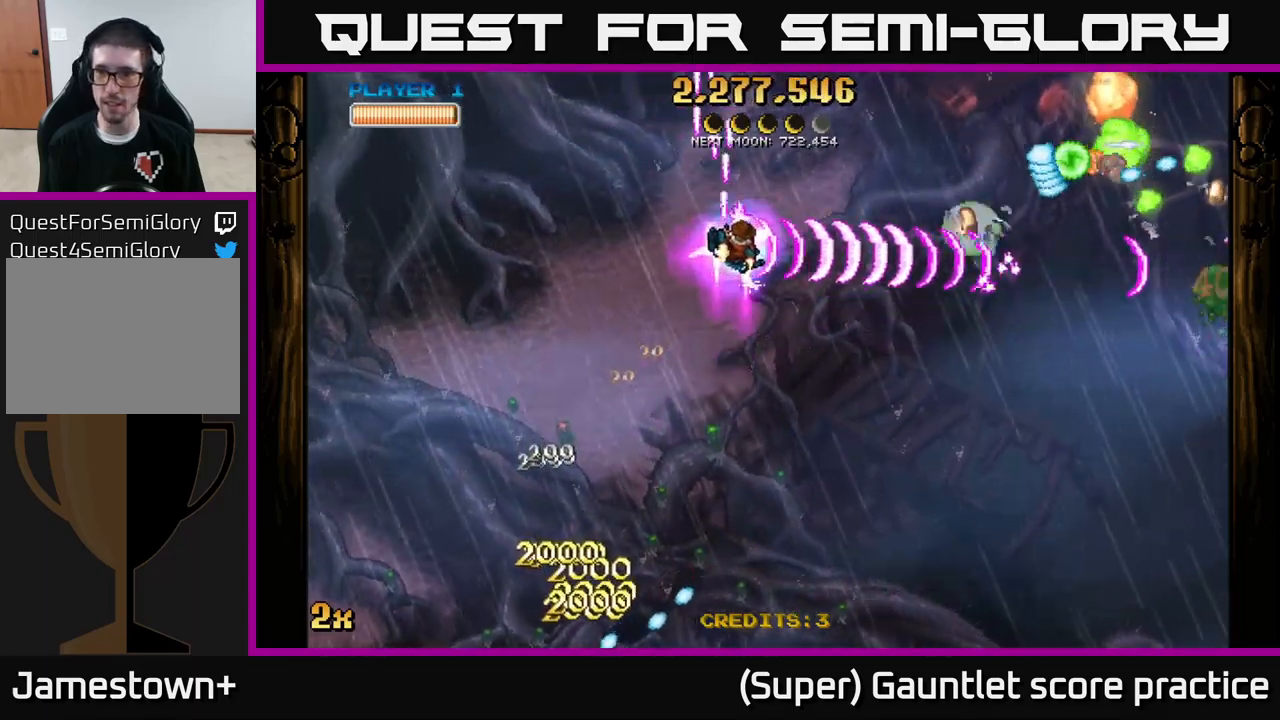
{"buttons": ["A"], "left_stick": "left", "events": [[16, "left_stick", "right"], [166, "left_stick", "left"], [333, "left_stick", "down-left"], [500, "left_stick", "left"]]}
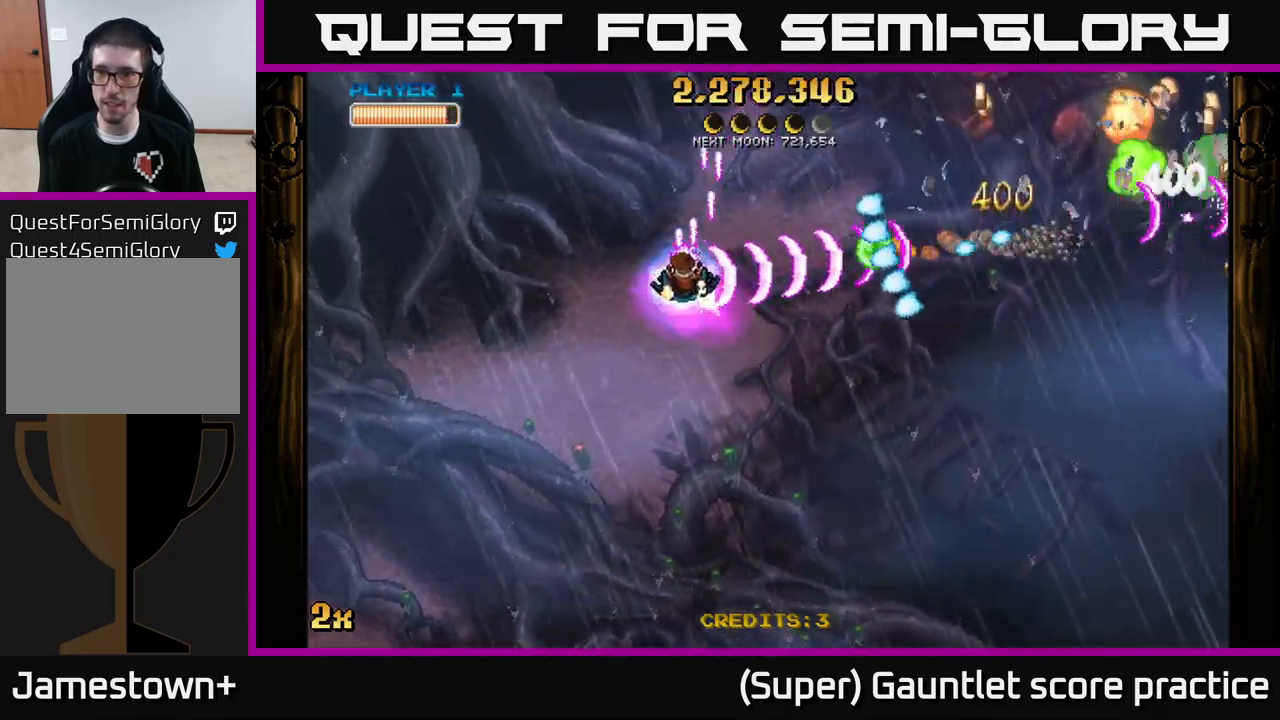
{"buttons": ["A"], "left_stick": "right", "events": [[233, "left_stick", "up-left"], [450, "left_stick", "right"]]}
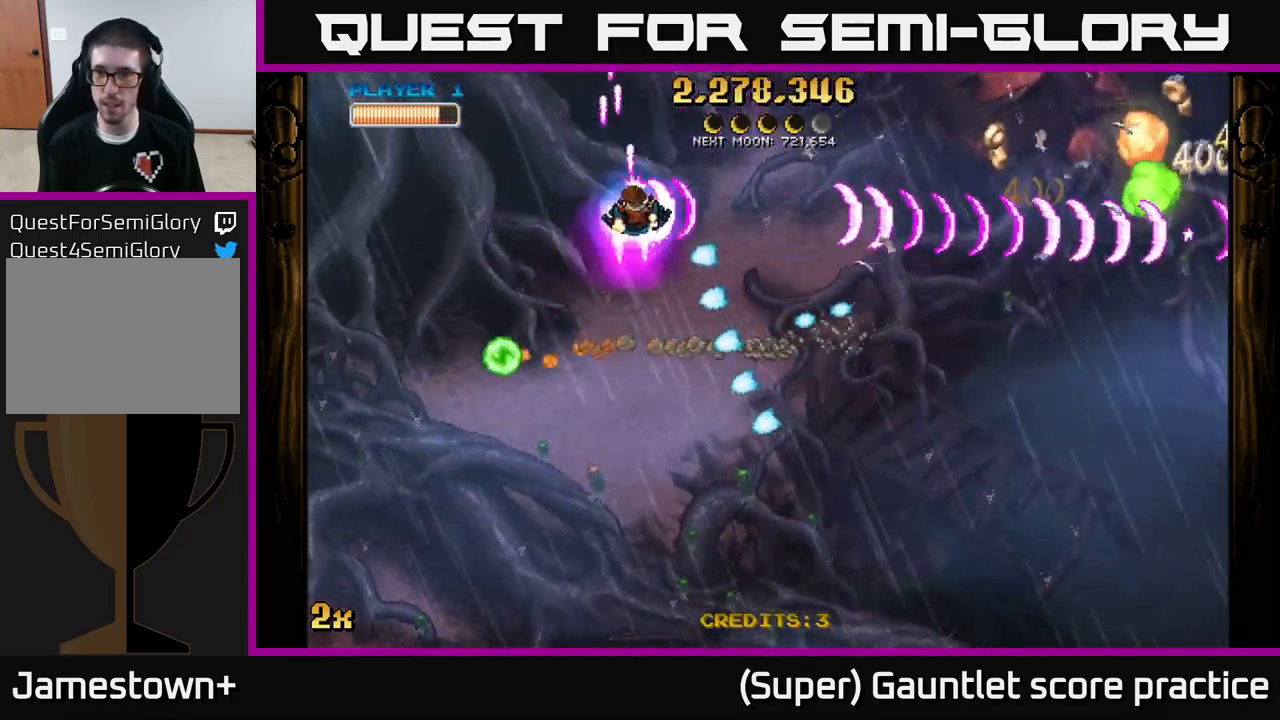
{"buttons": ["A"], "left_stick": "down-right", "events": [[183, "left_stick", "down-right"]]}
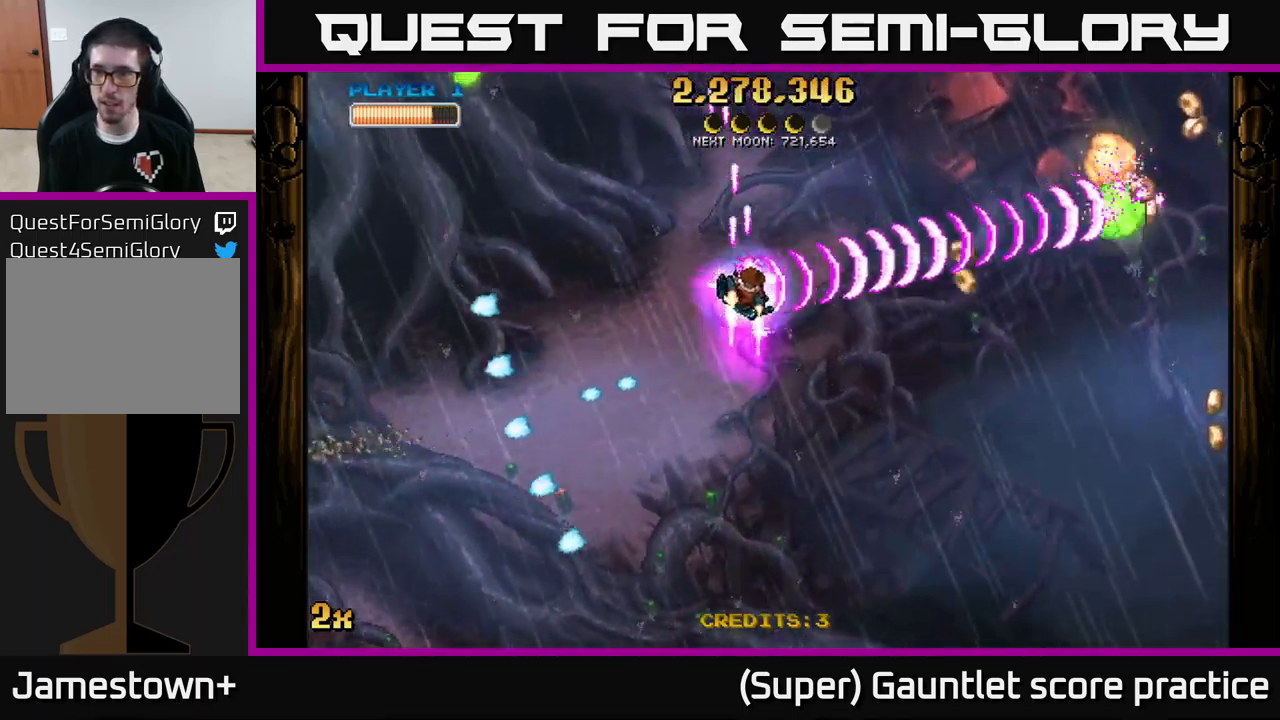
{"buttons": [], "left_stick": "down-right", "events": [[500, "A", "up"]]}
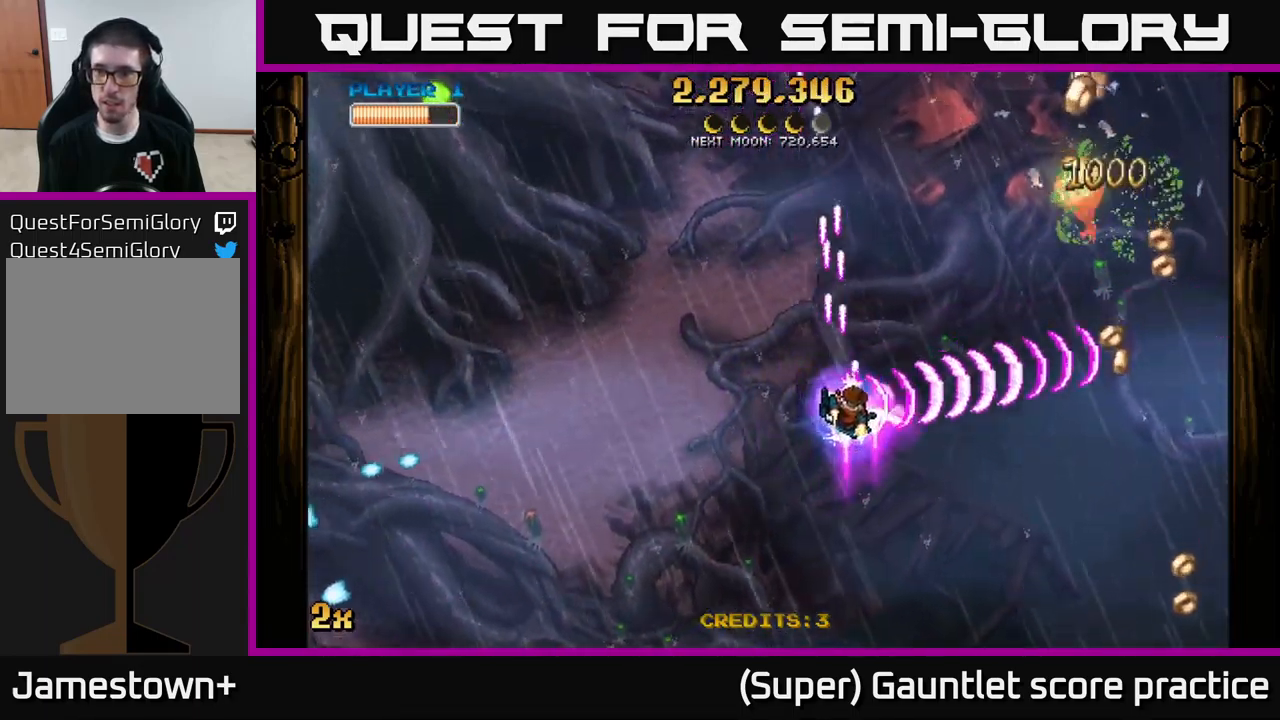
{"buttons": ["A", "X"], "left_stick": "up-right", "events": [[333, "A", "down"], [333, "left_stick", "up-right"], [350, "X", "down"]]}
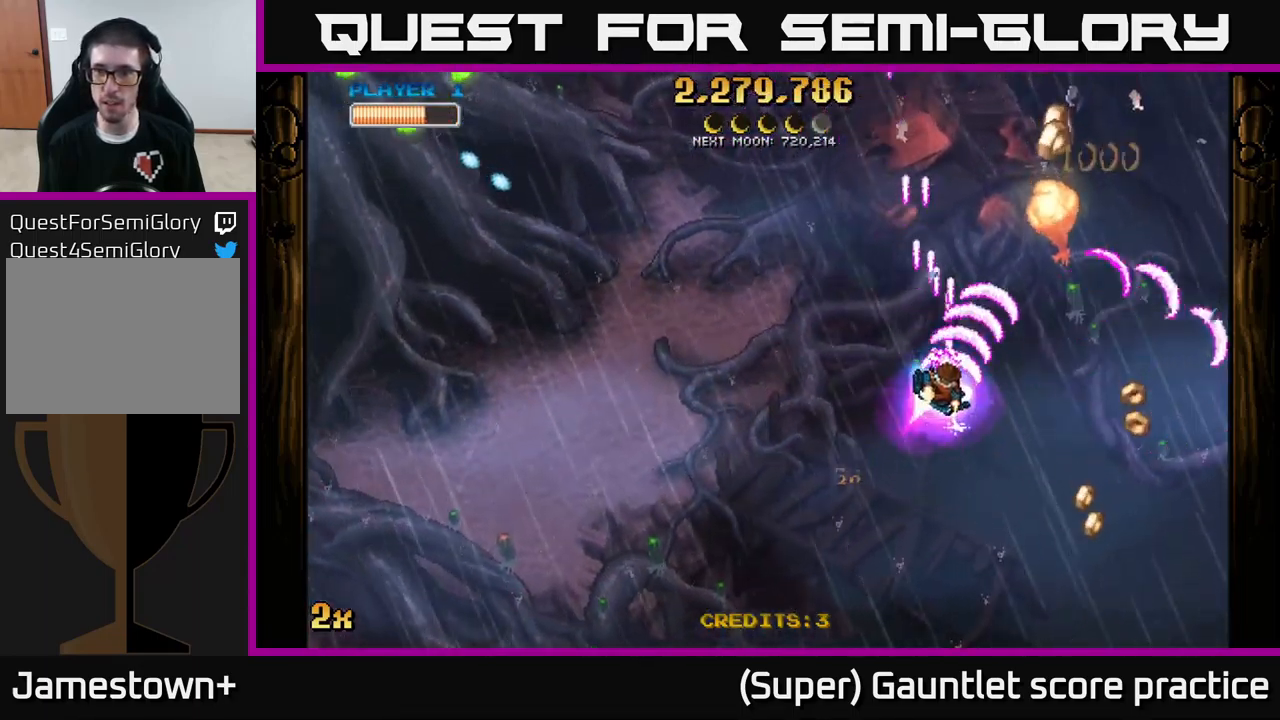
{"buttons": ["A"], "left_stick": "down", "events": [[16, "X", "up"], [66, "left_stick", "right"], [166, "left_stick", "down-right"], [400, "left_stick", "down"]]}